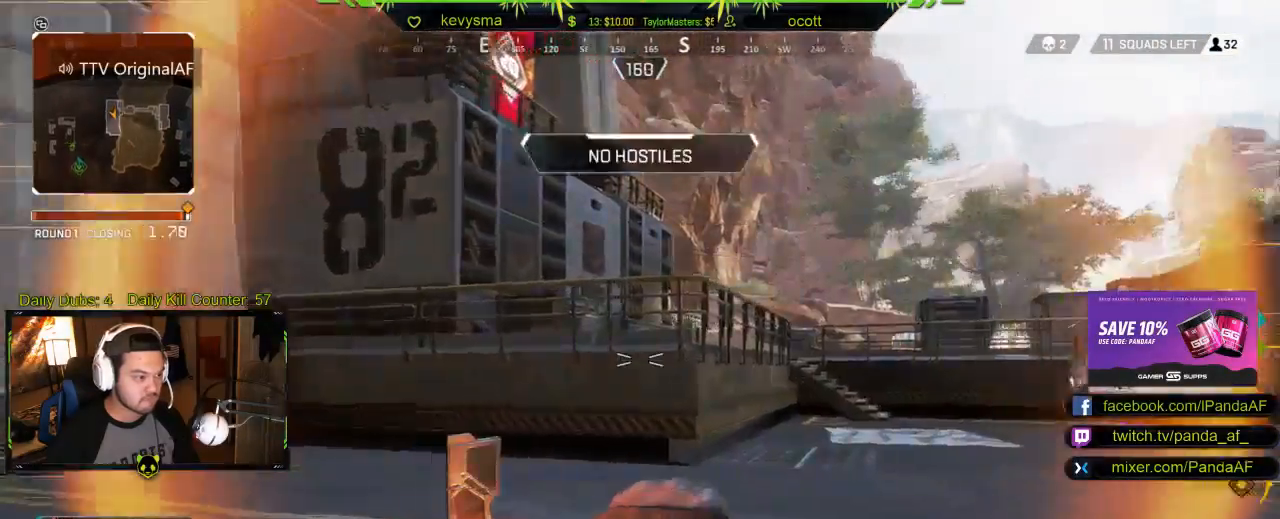
Gameplay with a controller (Xbox layout); each line is a JSON object with the inputs held at the frame after it. "events" lists button and stick changes between this image and that frame as [ms after this image, input, new state], when the widget could be followed in between.
{"buttons": [], "left_stick": "up", "right_stick": "right", "events": [[83, "right_stick", "center"], [350, "right_stick", "right"]]}
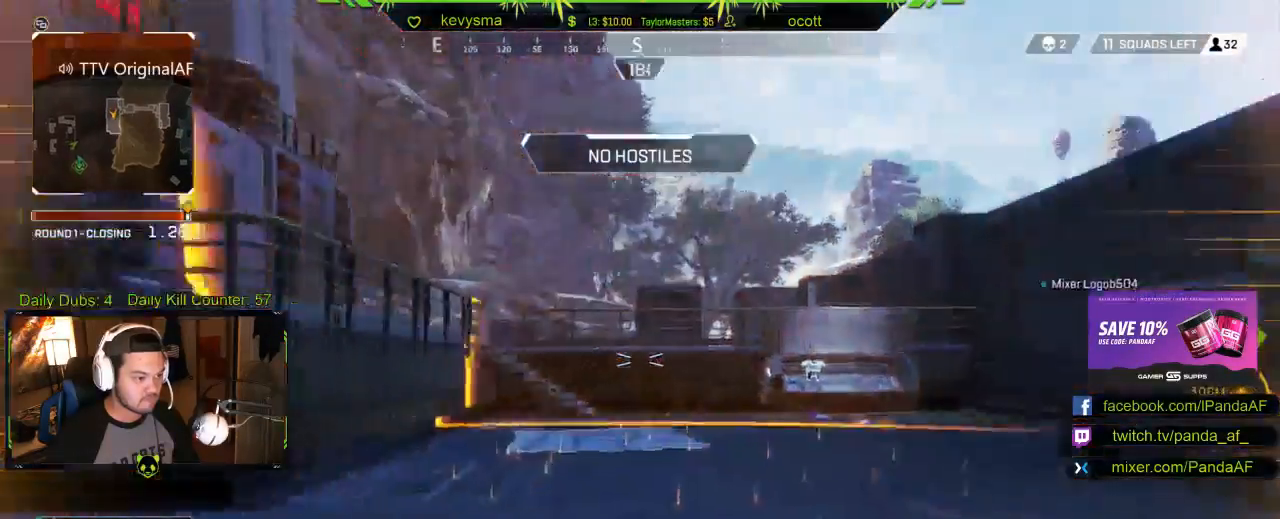
{"buttons": [], "left_stick": "up", "right_stick": "center", "events": [[33, "right_stick", "center"]]}
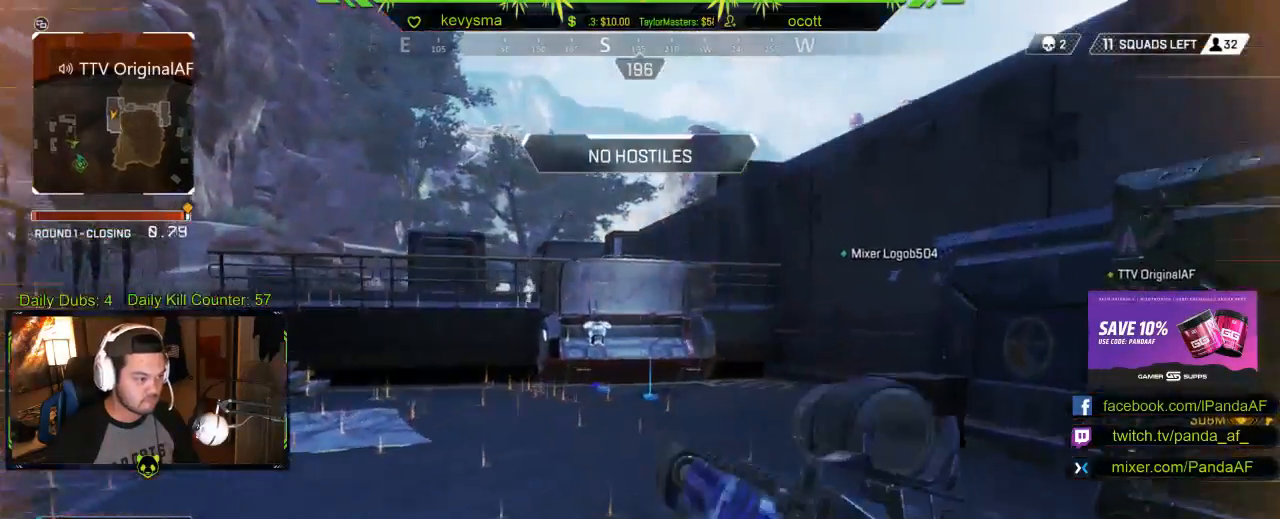
{"buttons": [], "left_stick": "up", "right_stick": "down", "events": [[217, "right_stick", "down"]]}
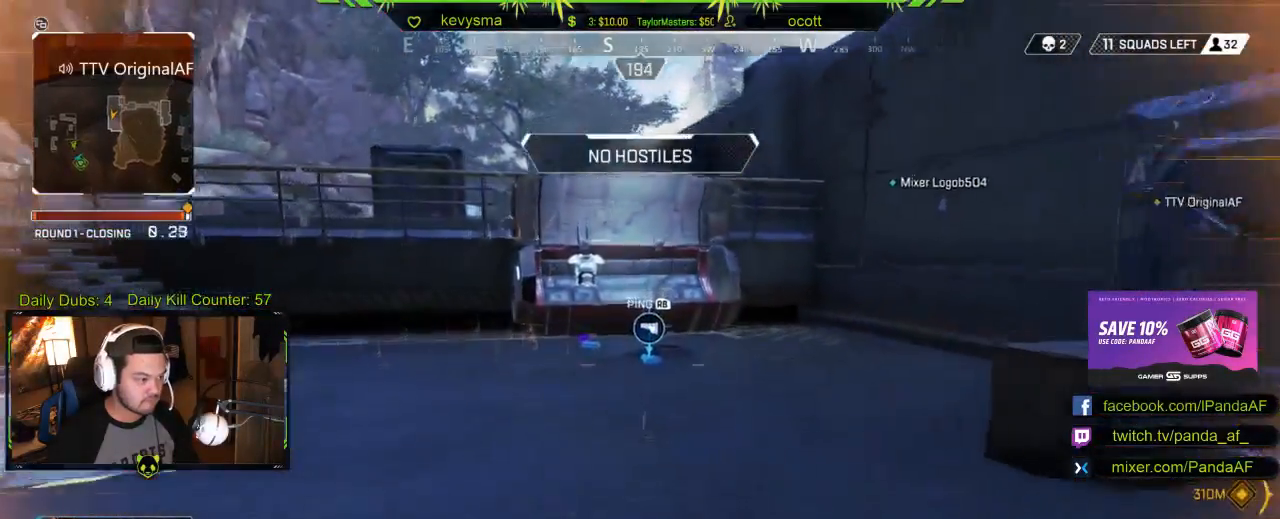
{"buttons": [], "left_stick": "up", "right_stick": "down", "events": []}
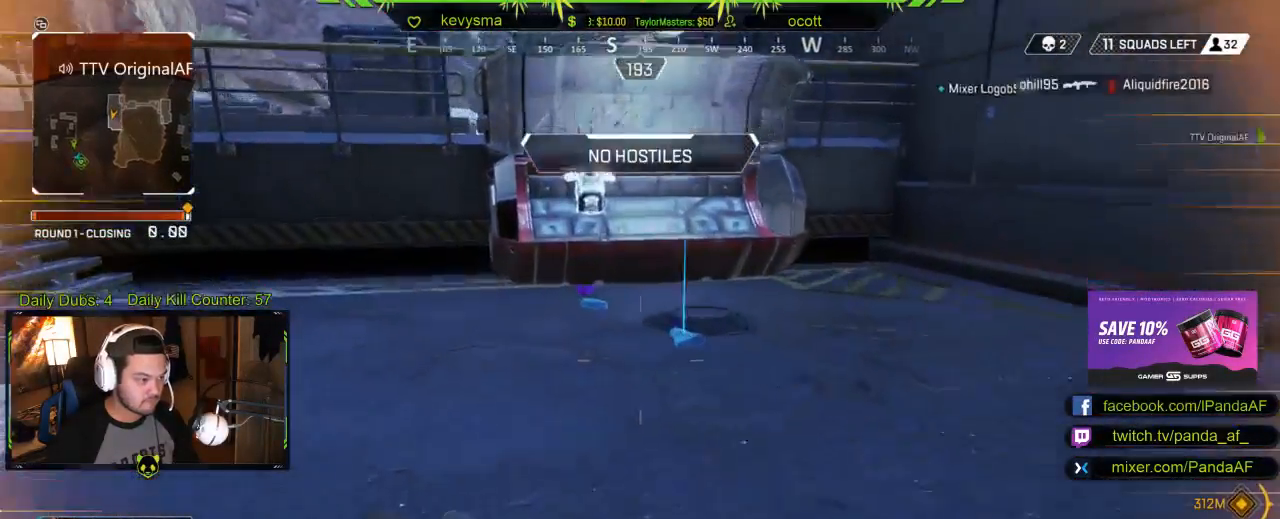
{"buttons": [], "left_stick": "center", "right_stick": "center", "events": [[233, "right_stick", "center"], [383, "X", "down"], [417, "left_stick", "center"], [483, "X", "up"]]}
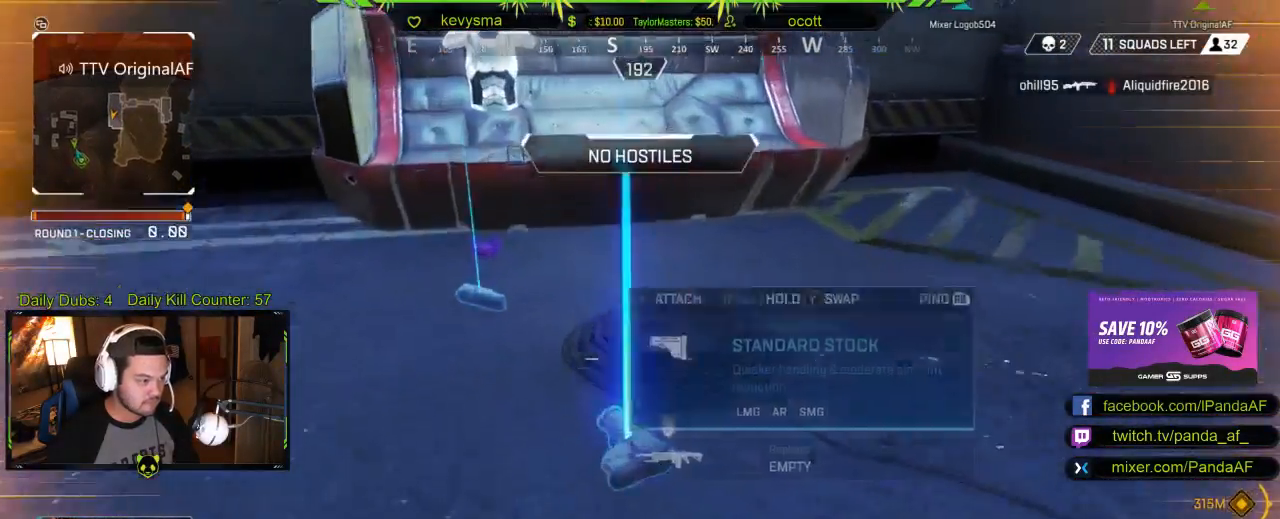
{"buttons": [], "left_stick": "up-left", "right_stick": "center", "events": [[317, "left_stick", "up-left"]]}
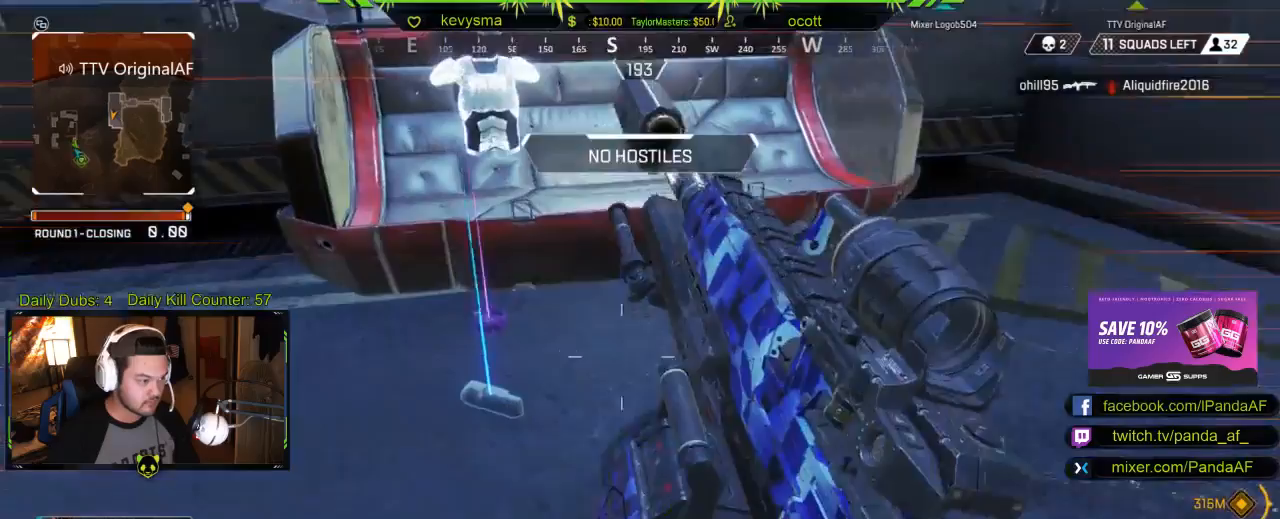
{"buttons": [], "left_stick": "center", "right_stick": "center", "events": [[50, "left_stick", "center"], [317, "left_stick", "left"], [500, "left_stick", "center"]]}
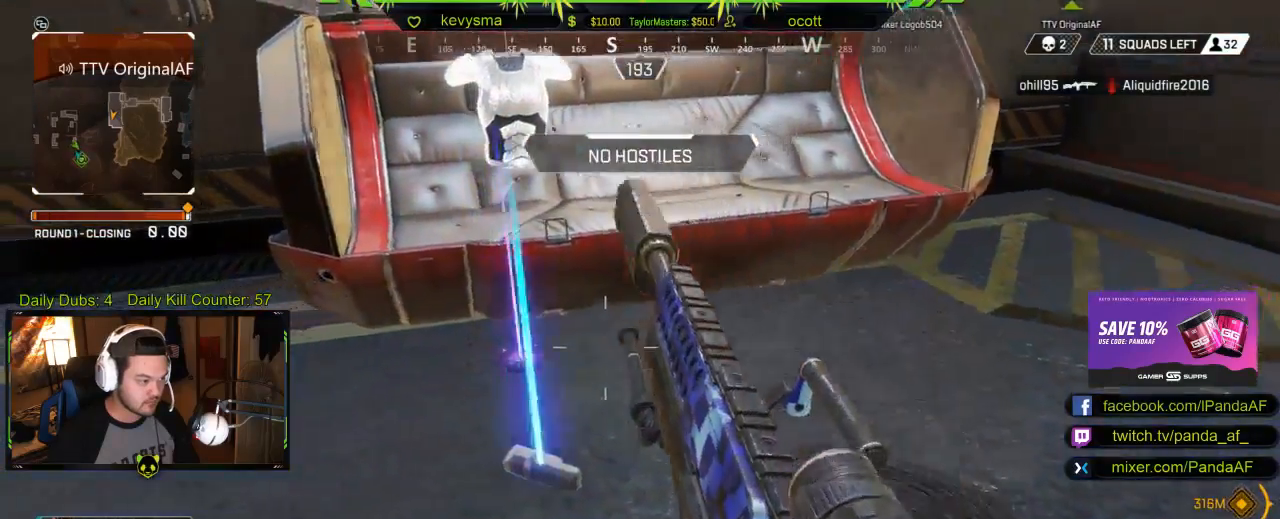
{"buttons": [], "left_stick": "up", "right_stick": "center", "events": [[400, "left_stick", "up"]]}
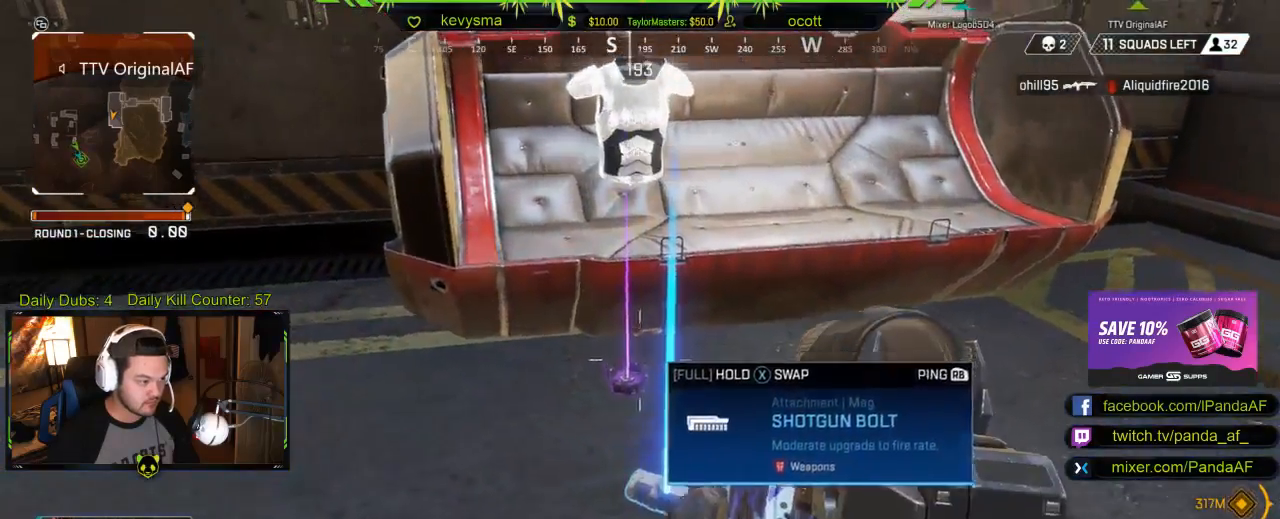
{"buttons": [], "left_stick": "center", "right_stick": "center", "events": [[133, "left_stick", "center"]]}
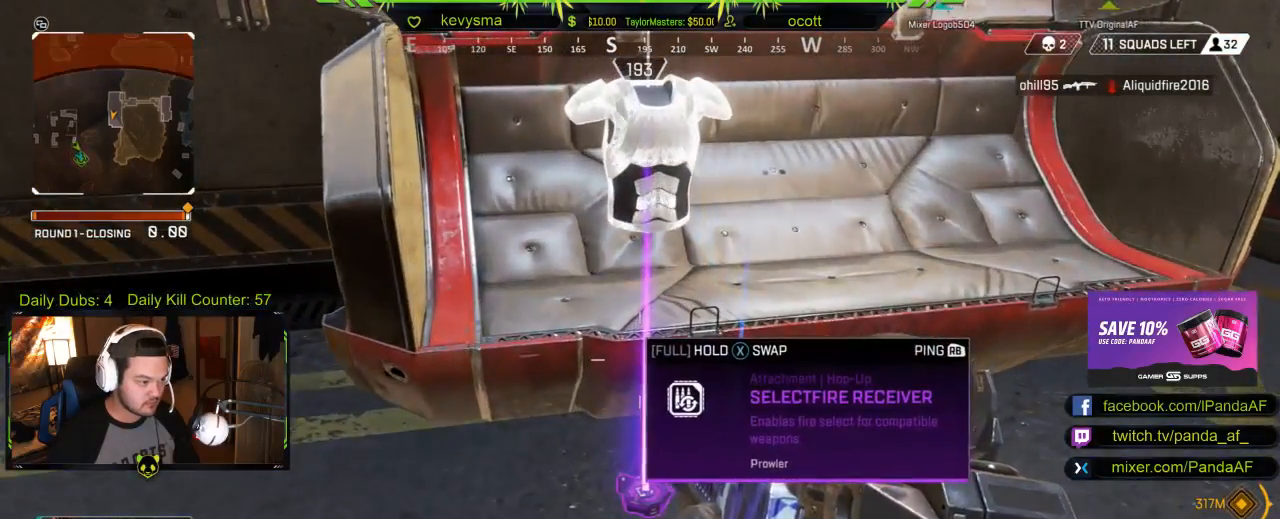
{"buttons": [], "left_stick": "center", "right_stick": "center", "events": []}
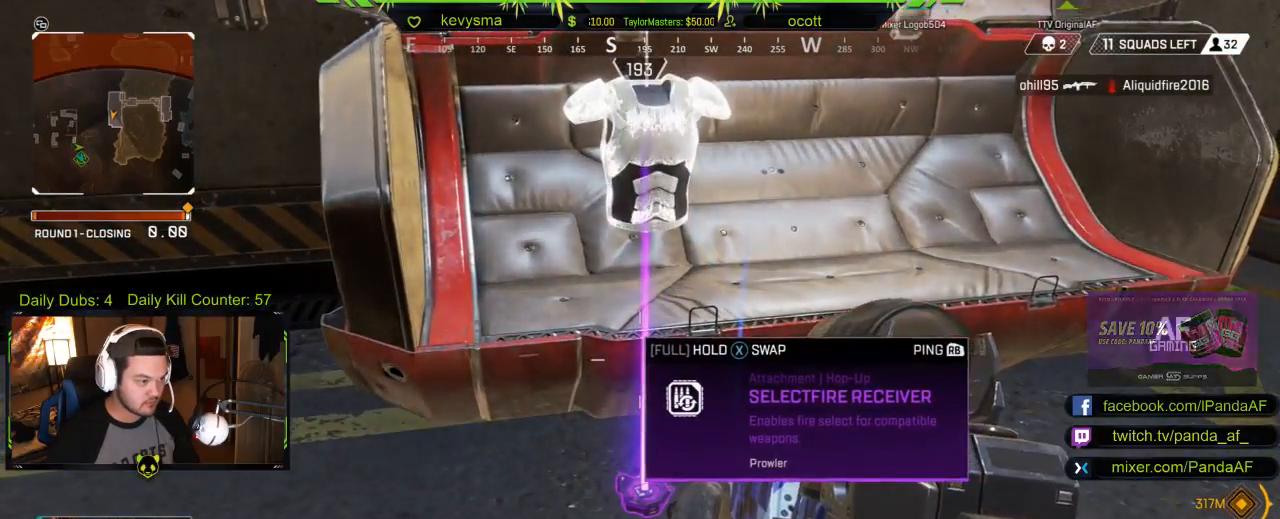
{"buttons": [], "left_stick": "up-left", "right_stick": "left", "events": [[367, "left_stick", "up"], [417, "left_stick", "up-left"], [433, "right_stick", "left"]]}
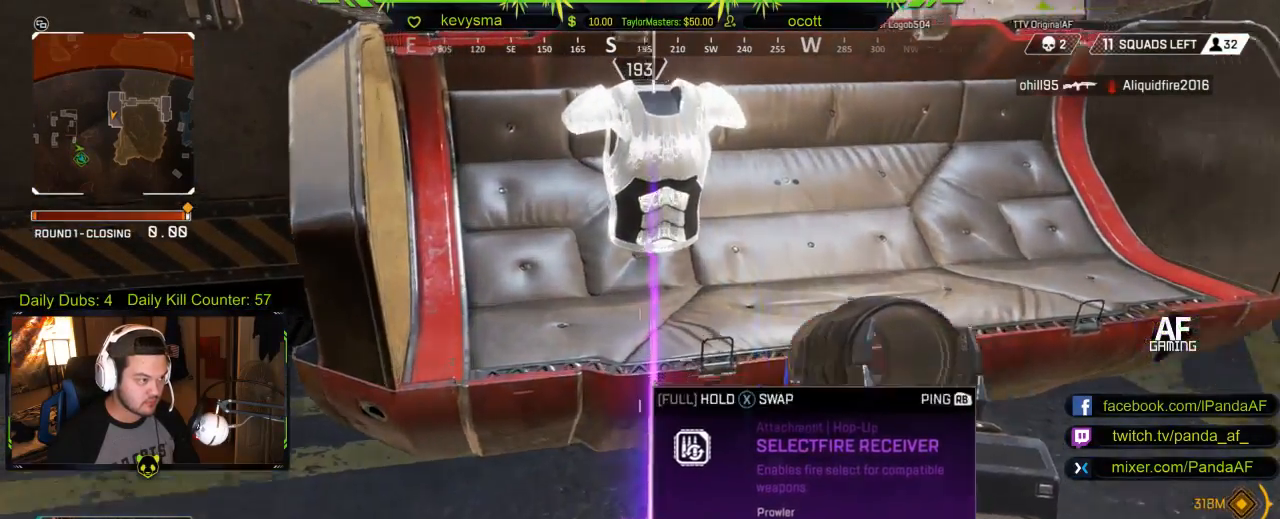
{"buttons": [], "left_stick": "up", "right_stick": "center", "events": [[117, "L3", "down"], [283, "left_stick", "up"], [317, "right_stick", "center"], [333, "L3", "up"]]}
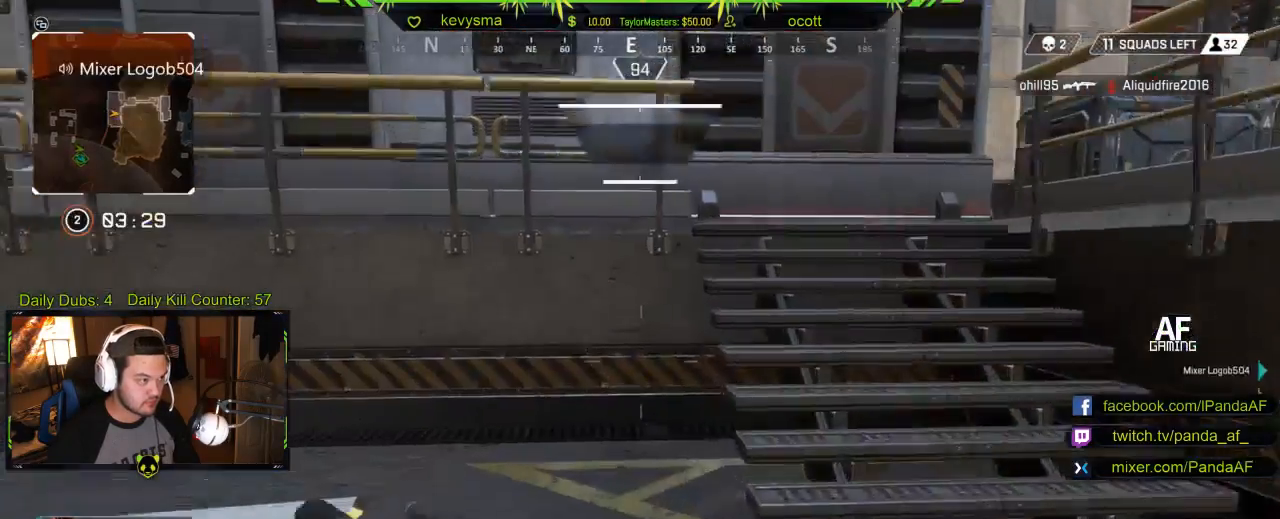
{"buttons": [], "left_stick": "up", "right_stick": "center", "events": [[367, "A", "down"], [483, "A", "up"]]}
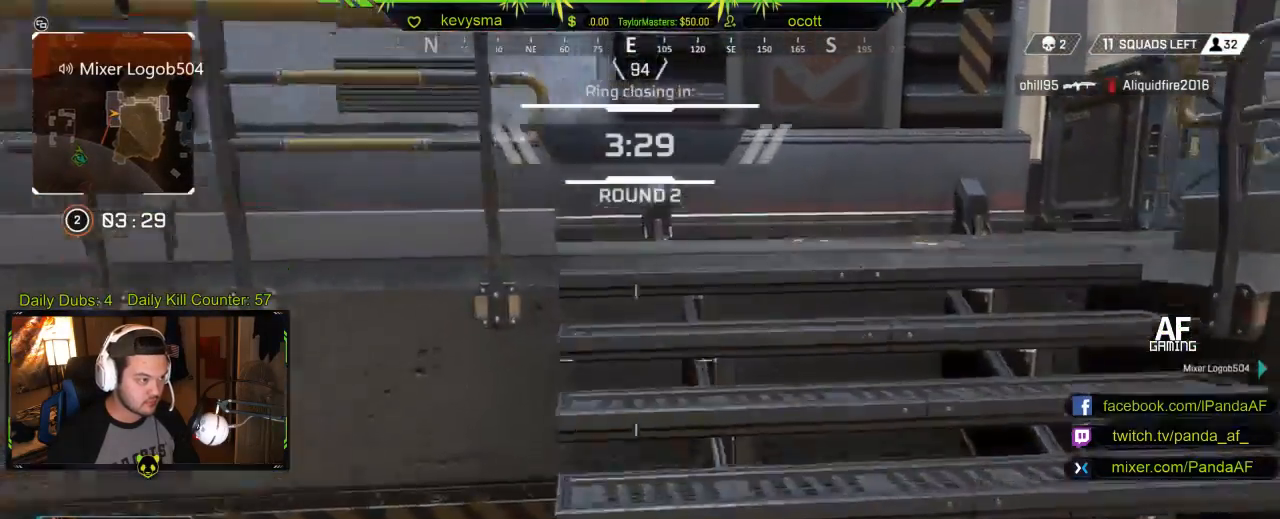
{"buttons": [], "left_stick": "up", "right_stick": "center", "events": [[317, "right_stick", "right"], [500, "right_stick", "center"]]}
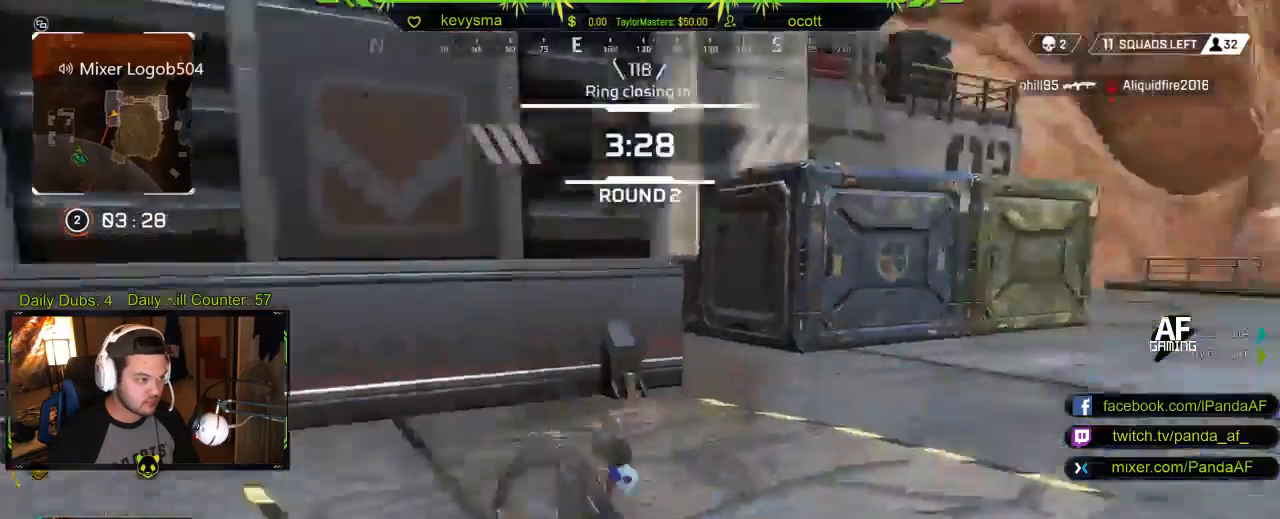
{"buttons": [], "left_stick": "up", "right_stick": "center", "events": [[100, "right_stick", "right"], [300, "right_stick", "center"]]}
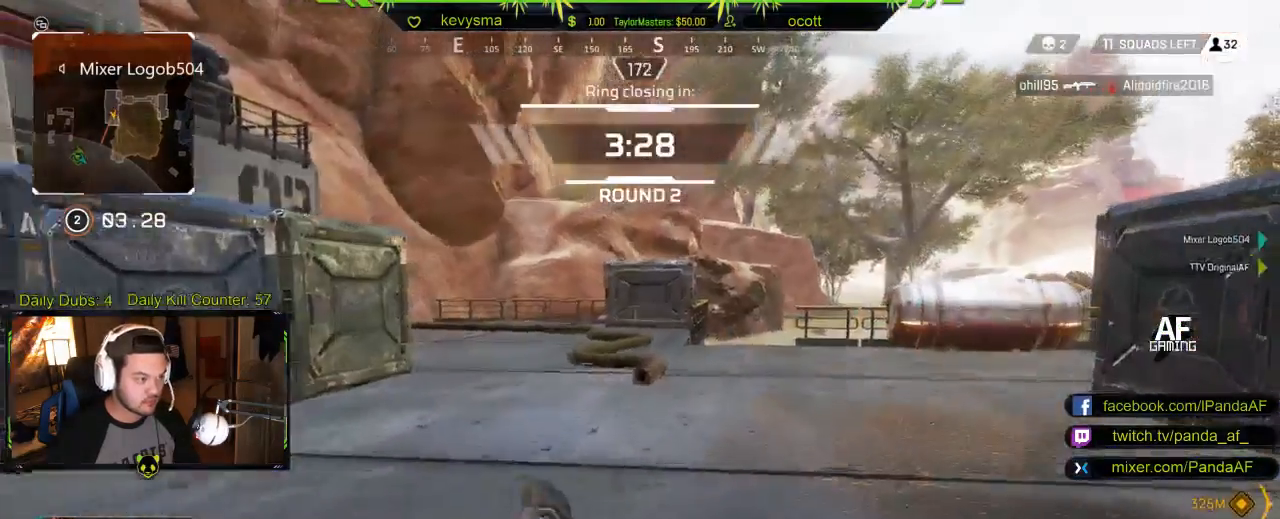
{"buttons": [], "left_stick": "up", "right_stick": "right", "events": [[100, "right_stick", "right"], [250, "right_stick", "center"], [467, "right_stick", "right"]]}
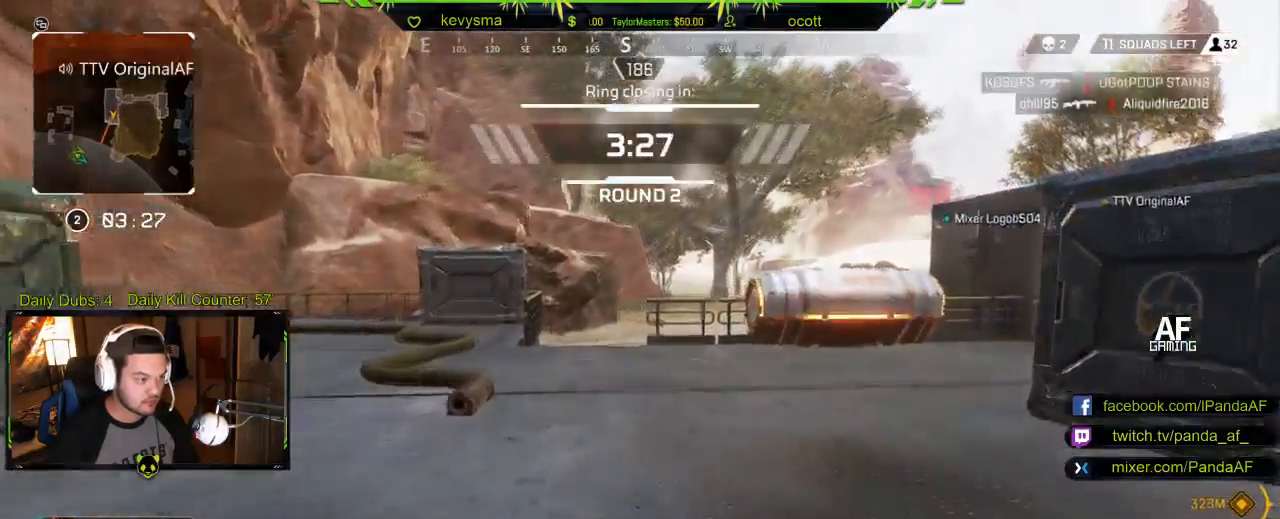
{"buttons": [], "left_stick": "up", "right_stick": "center", "events": [[150, "right_stick", "center"]]}
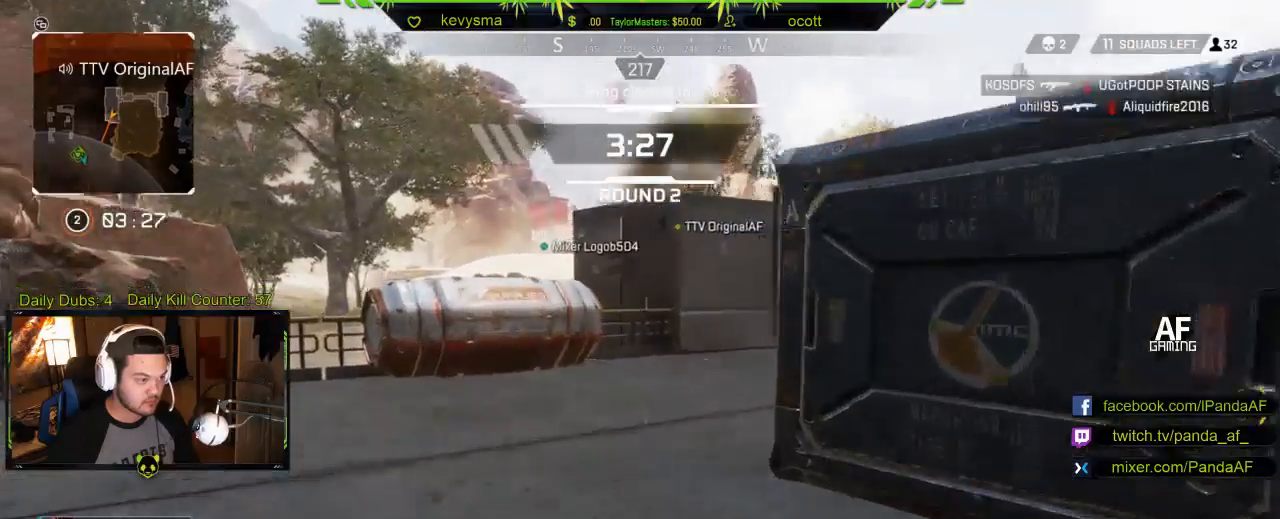
{"buttons": ["B"], "left_stick": "up", "right_stick": "center", "events": [[433, "B", "down"]]}
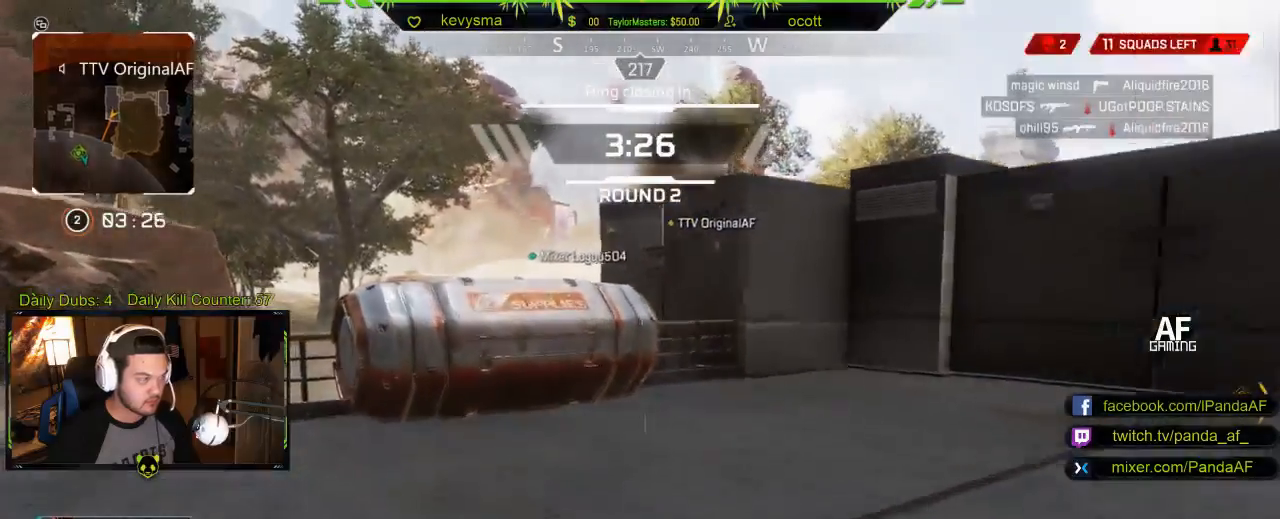
{"buttons": ["L3"], "left_stick": "up", "right_stick": "center", "events": [[267, "L3", "down"], [283, "B", "up"]]}
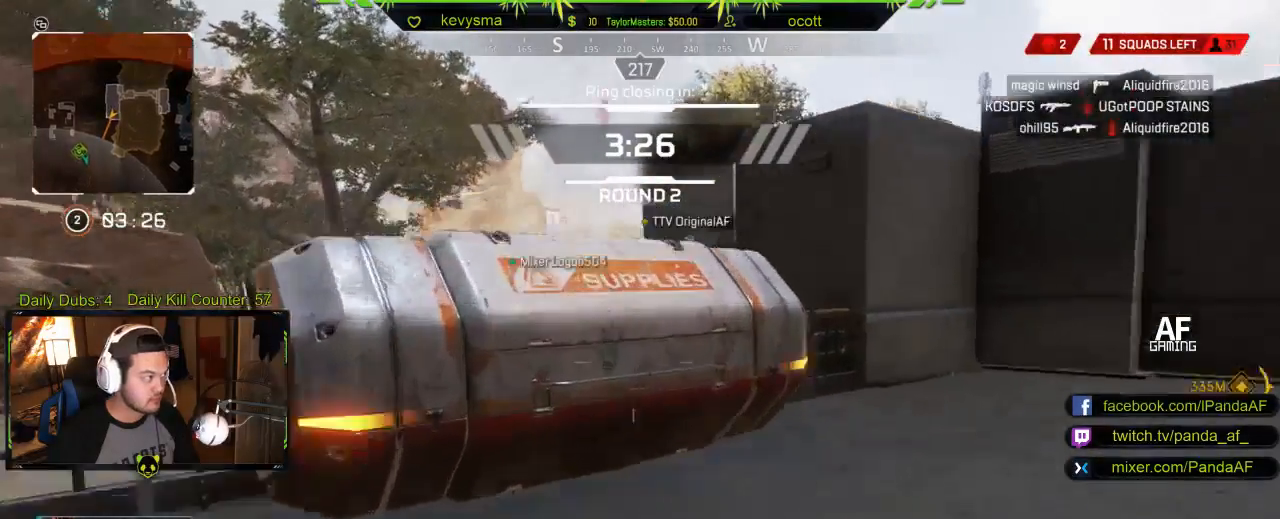
{"buttons": [], "left_stick": "down-right", "right_stick": "down-left", "events": [[50, "X", "down"], [167, "L3", "up"], [200, "X", "up"], [283, "X", "down"], [367, "X", "up"], [367, "left_stick", "center"], [433, "left_stick", "down-right"], [467, "right_stick", "down-left"]]}
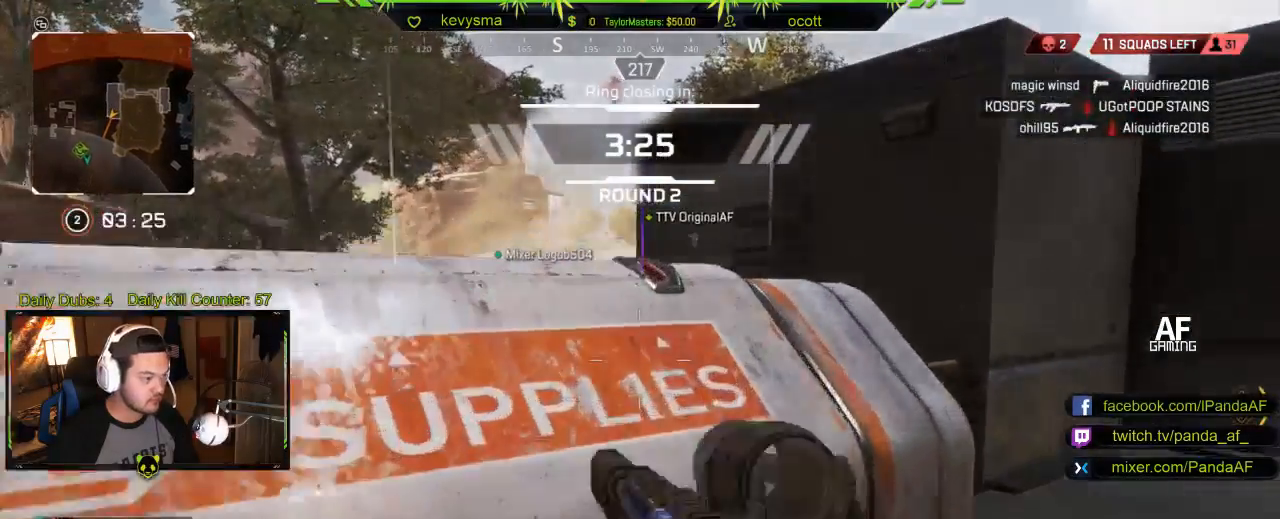
{"buttons": [], "left_stick": "center", "right_stick": "center", "events": [[167, "right_stick", "center"], [317, "left_stick", "center"]]}
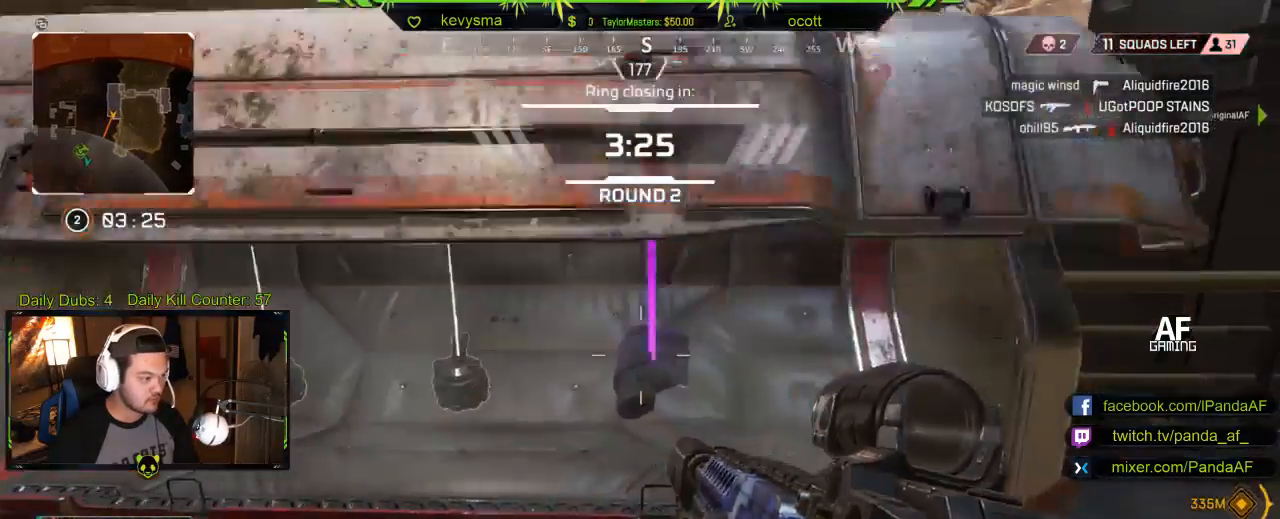
{"buttons": [], "left_stick": "center", "right_stick": "center", "events": []}
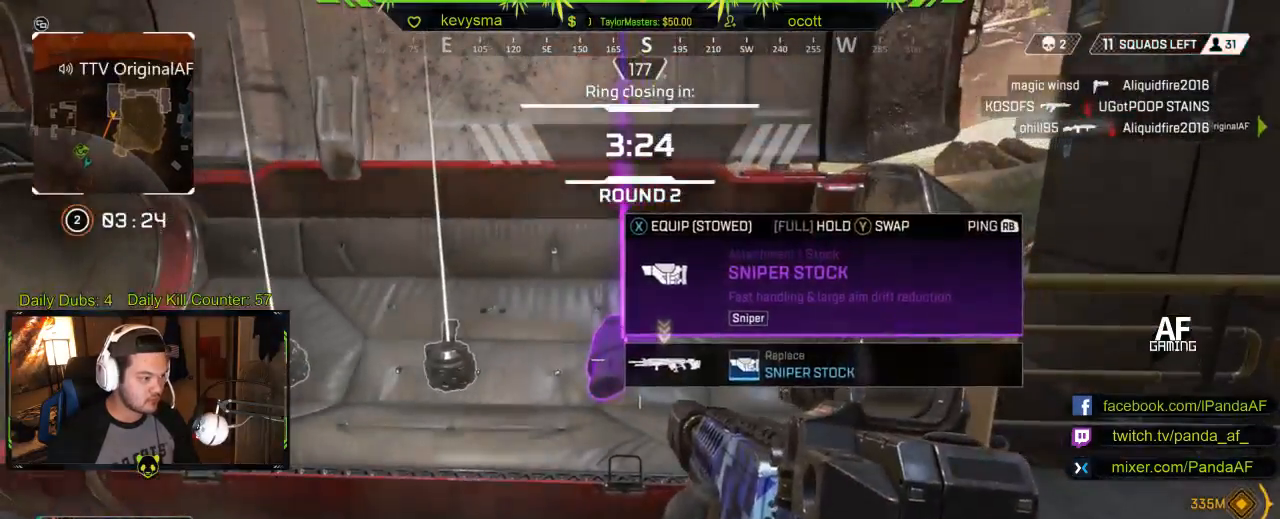
{"buttons": [], "left_stick": "up", "right_stick": "left", "events": [[67, "X", "down"], [167, "X", "up"], [350, "right_stick", "left"], [433, "left_stick", "up"]]}
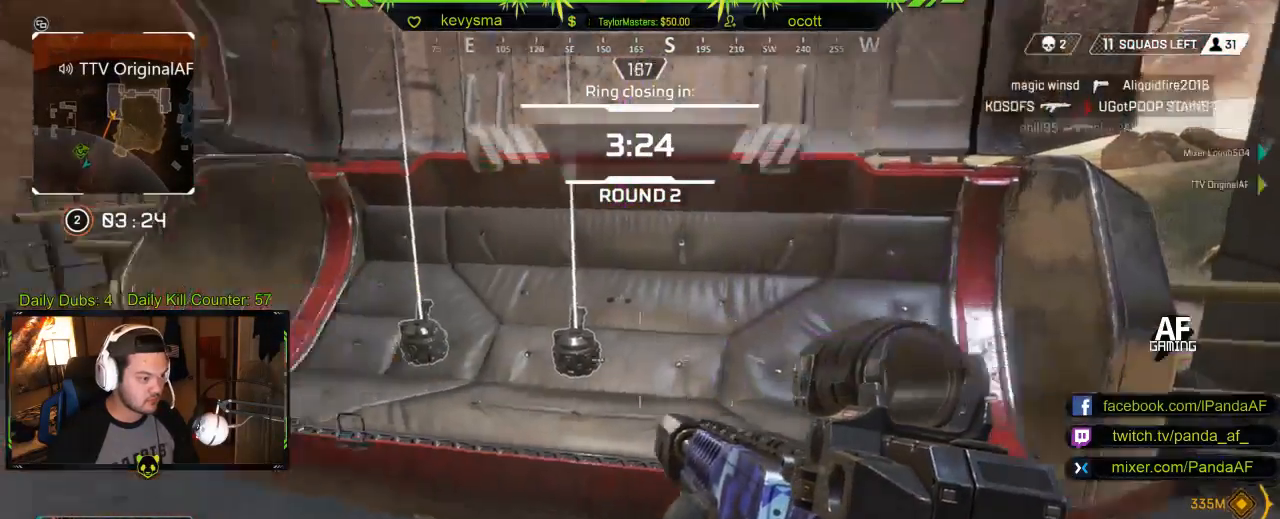
{"buttons": [], "left_stick": "up", "right_stick": "right", "events": [[50, "L3", "down"], [200, "right_stick", "center"], [233, "L3", "up"], [483, "right_stick", "right"]]}
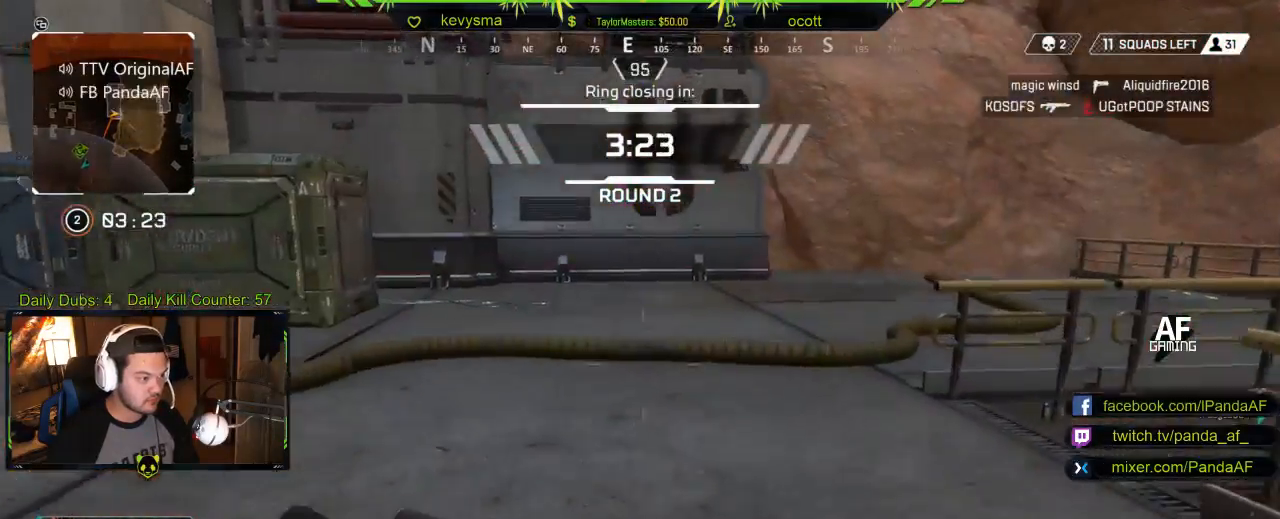
{"buttons": [], "left_stick": "up", "right_stick": "right", "events": [[167, "right_stick", "center"], [433, "right_stick", "right"]]}
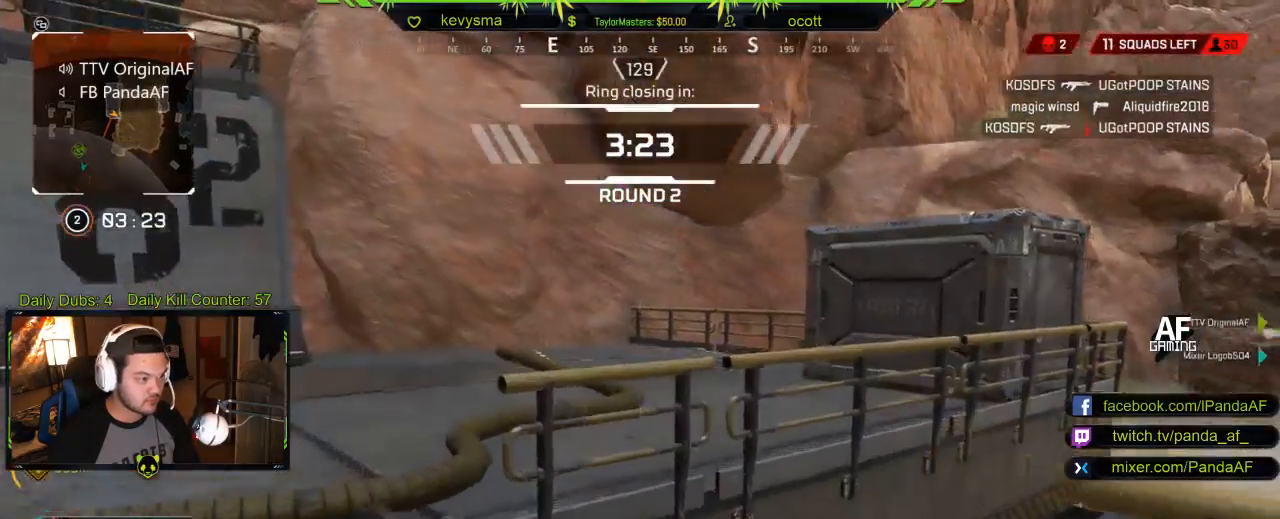
{"buttons": [], "left_stick": "up", "right_stick": "right", "events": [[117, "right_stick", "center"], [233, "Y", "down"], [333, "Y", "up"], [500, "right_stick", "right"]]}
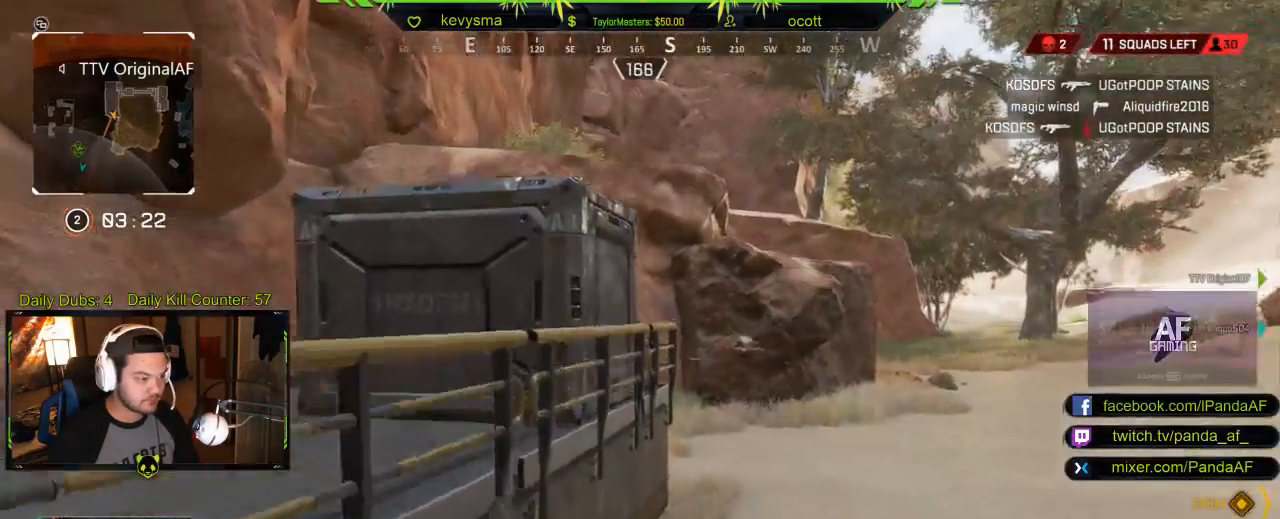
{"buttons": [], "left_stick": "up", "right_stick": "center", "events": [[133, "right_stick", "center"]]}
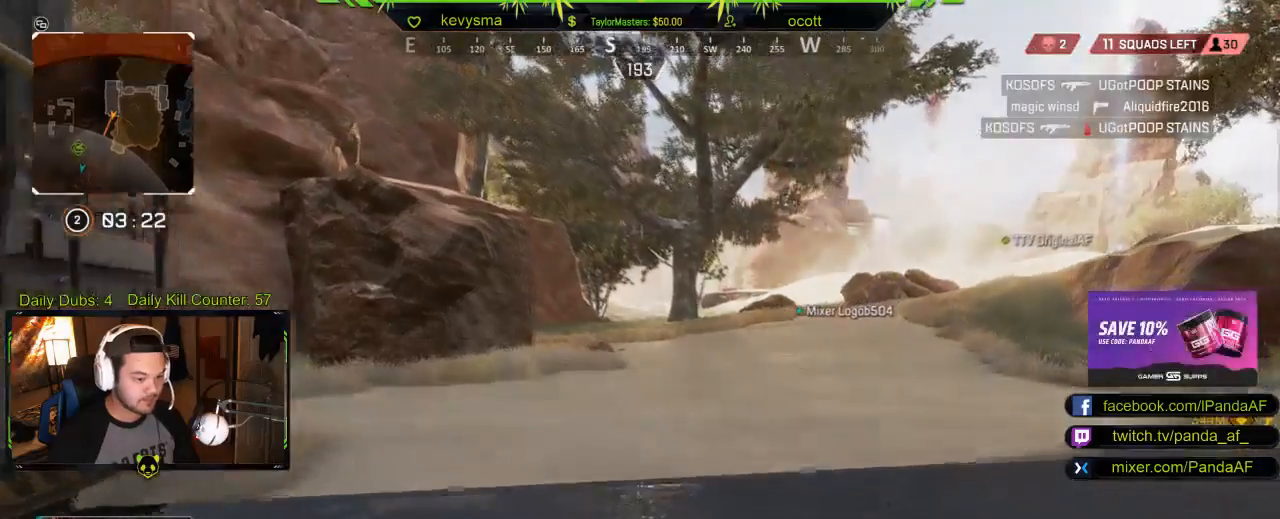
{"buttons": [], "left_stick": "up", "right_stick": "center", "events": []}
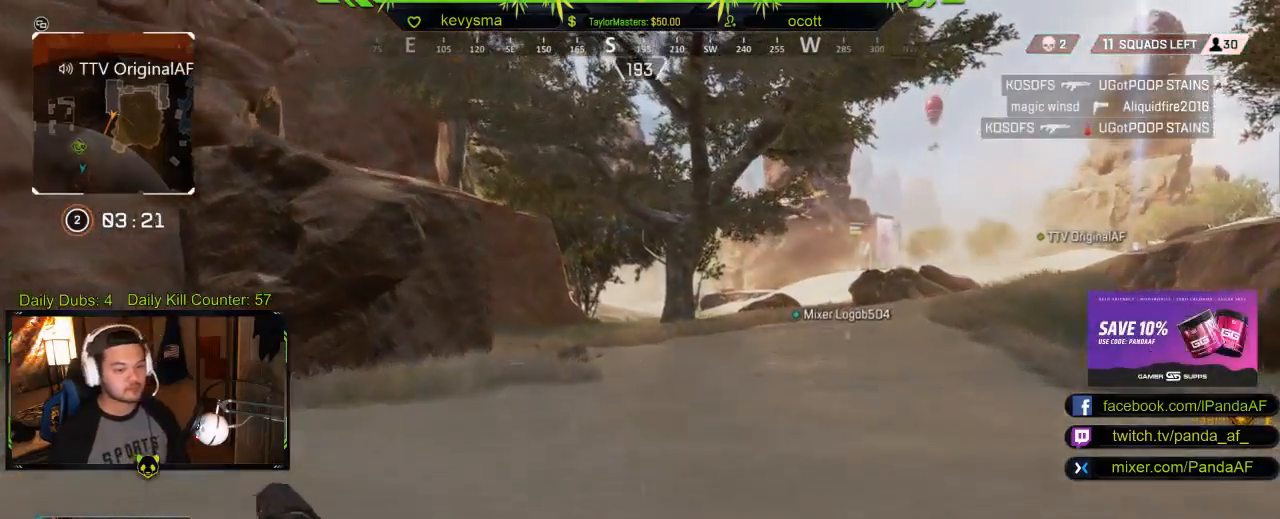
{"buttons": [], "left_stick": "up", "right_stick": "center", "events": []}
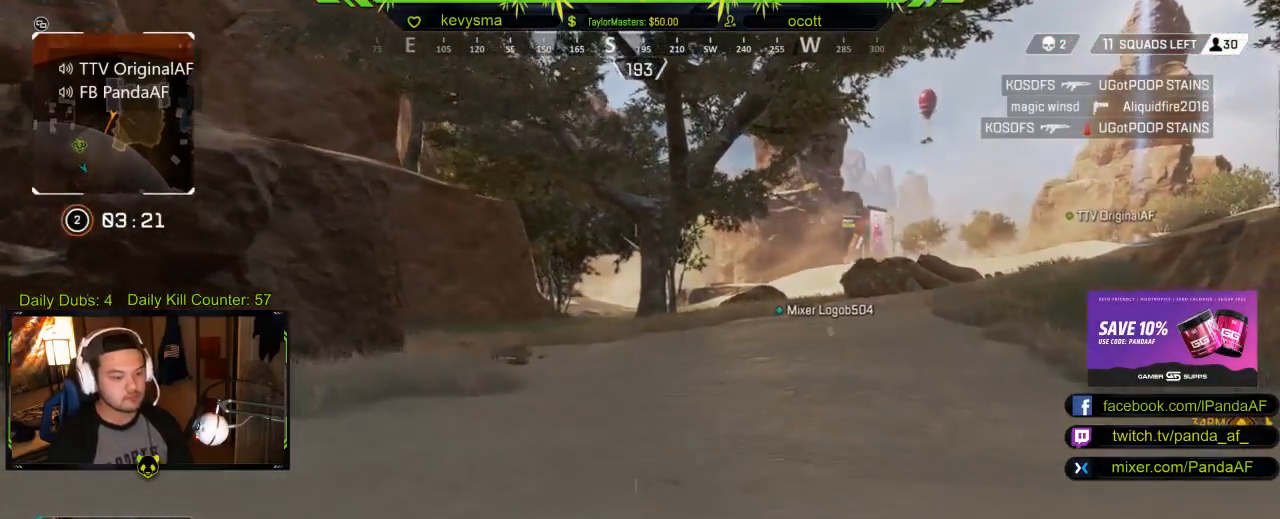
{"buttons": [], "left_stick": "up", "right_stick": "center", "events": []}